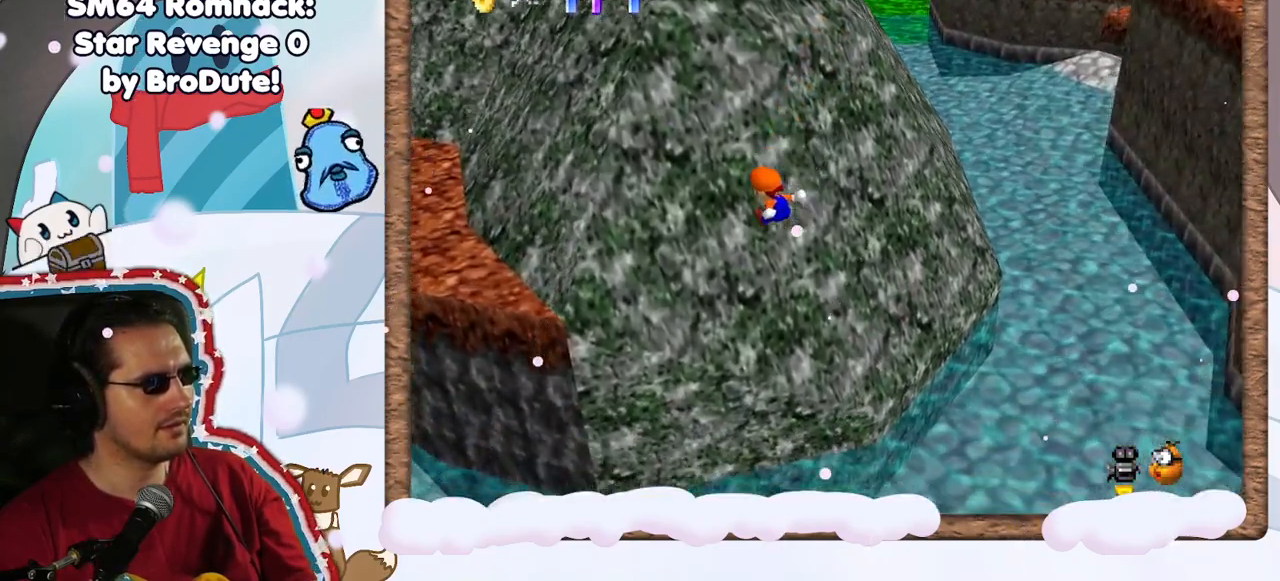
Gameplay with a controller (Nintendo layout); each line is a JSON object with the inputs held at the frame after it. "events" lists button and stick changes between this image and that frame as [ms after this image, input, new state], when the widget could be followed in between. Not read: L3 R3.
{"buttons": [], "left_stick": "up-left", "events": [[433, "Z", "up"]]}
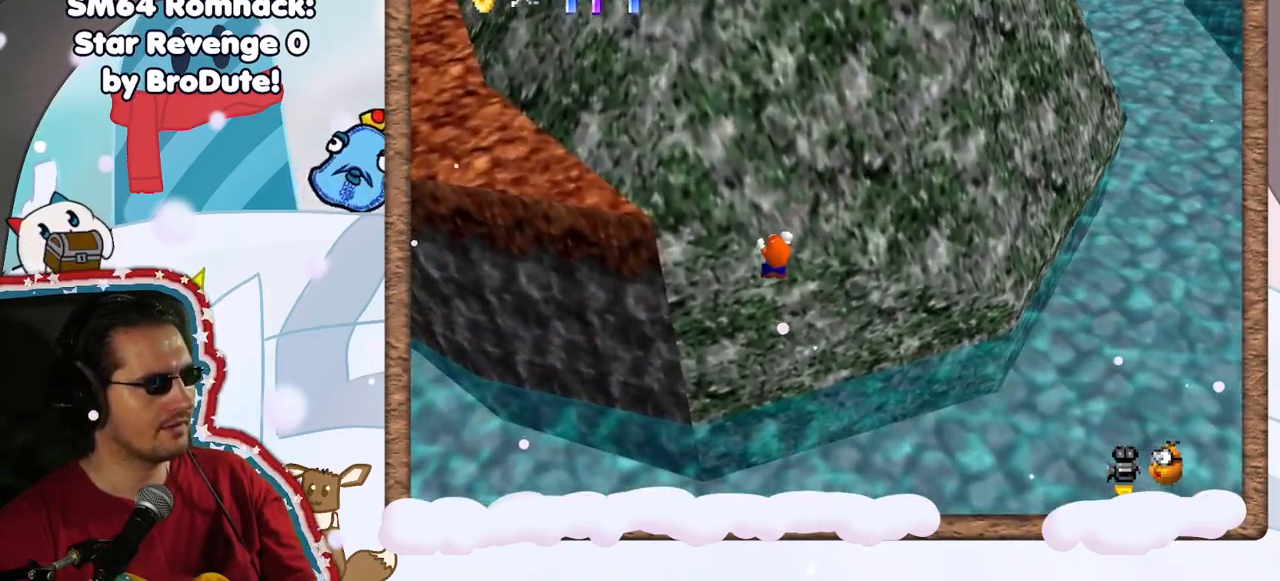
{"buttons": [], "left_stick": "up-left", "events": [[100, "A", "down"], [300, "A", "up"]]}
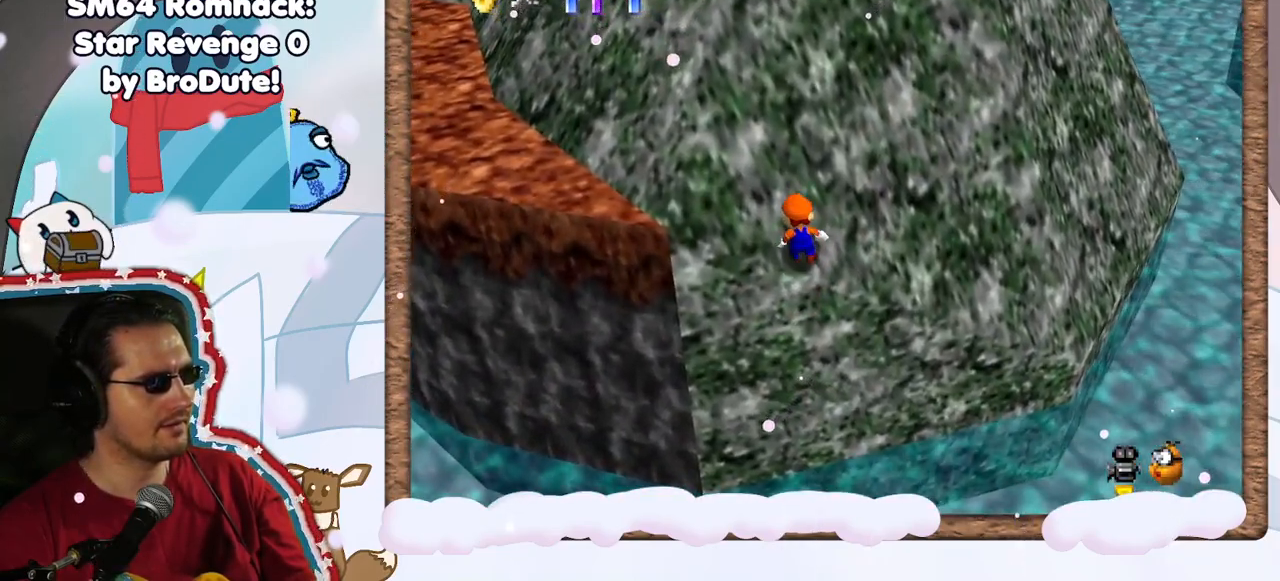
{"buttons": ["A"], "left_stick": "up-left", "events": [[283, "A", "down"]]}
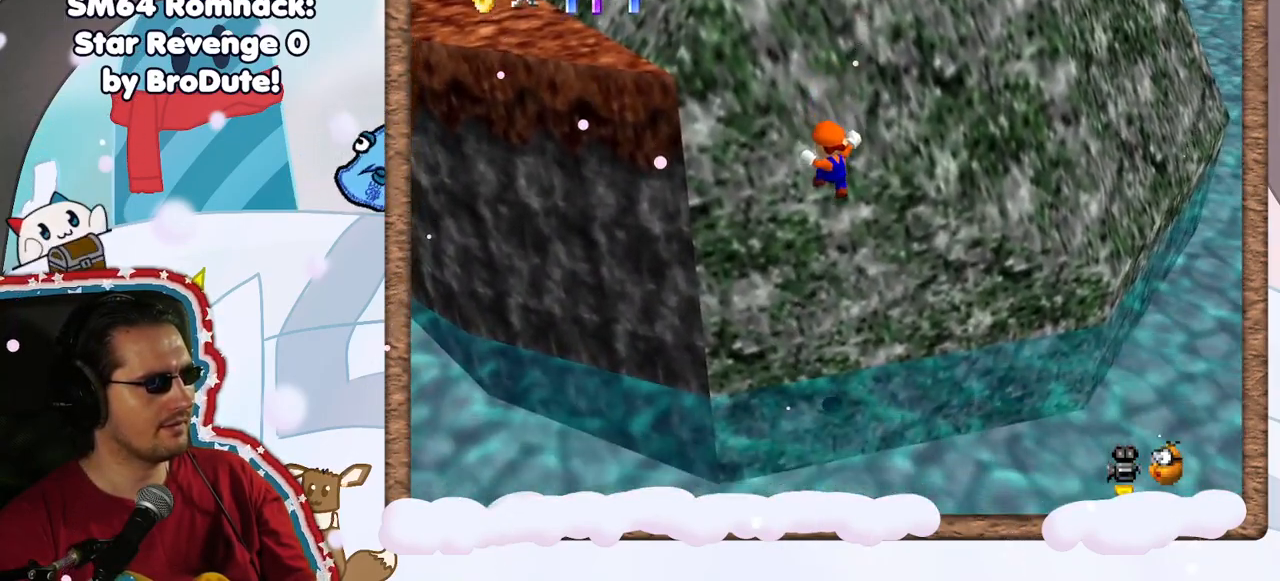
{"buttons": [], "left_stick": "right", "events": [[83, "A", "up"], [183, "A", "down"], [333, "left_stick", "right"], [350, "A", "up"]]}
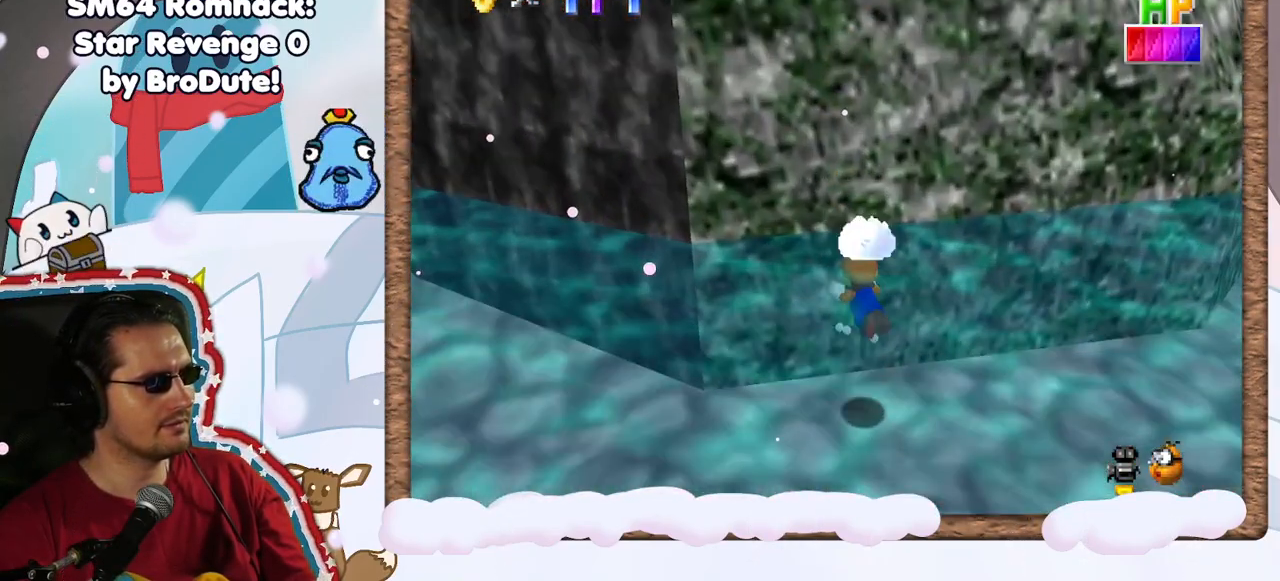
{"buttons": [], "left_stick": "right", "events": [[200, "A", "down"], [417, "A", "up"]]}
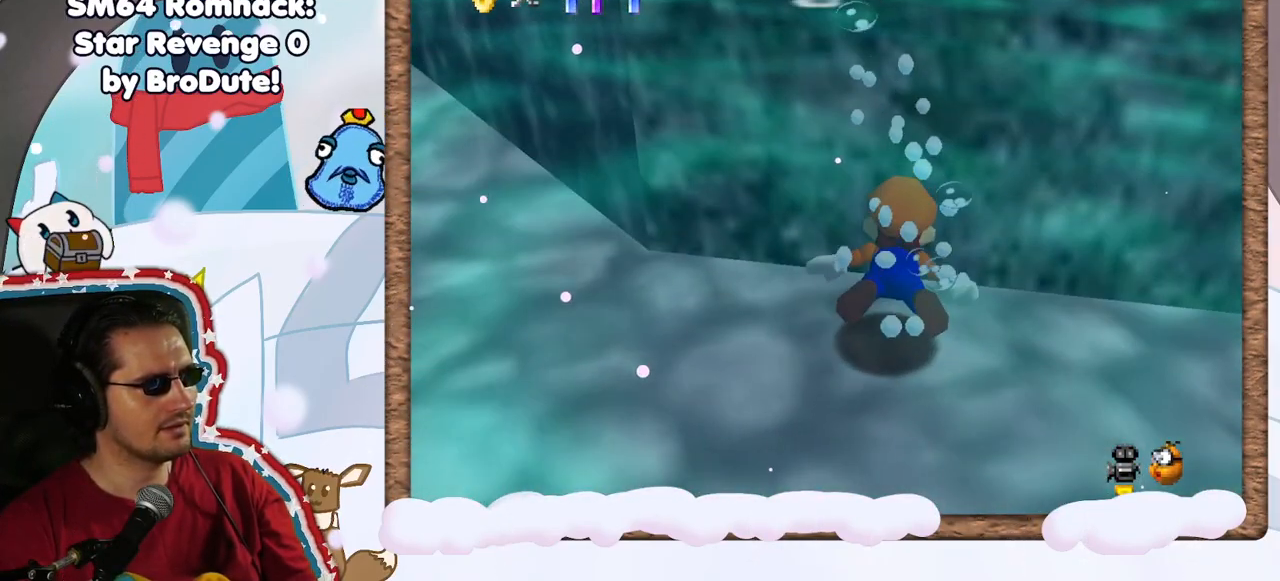
{"buttons": ["A"], "left_stick": "down-right", "events": [[117, "left_stick", "down-right"], [133, "A", "down"], [350, "A", "up"], [500, "A", "down"]]}
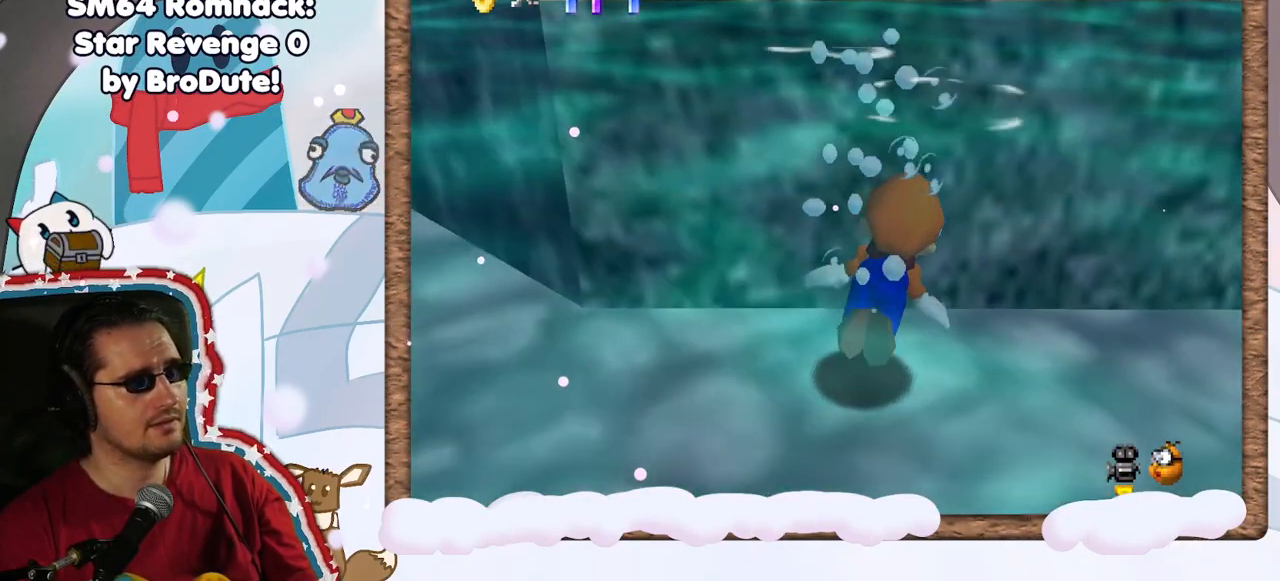
{"buttons": [], "left_stick": "down-right", "events": [[250, "A", "up"]]}
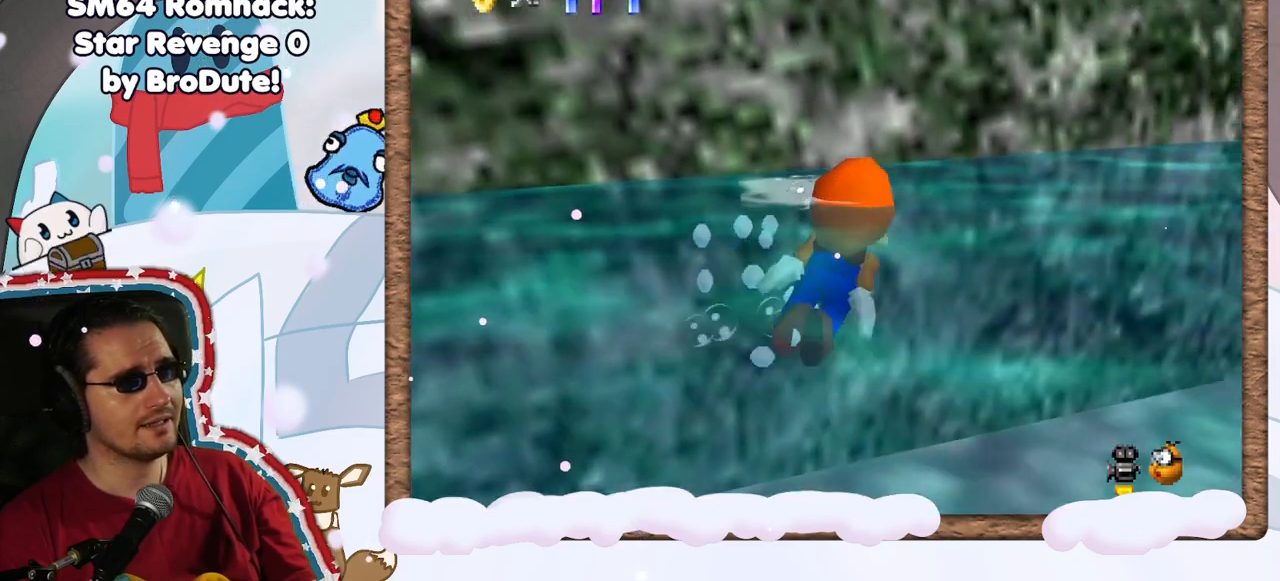
{"buttons": [], "left_stick": "center", "events": [[117, "A", "down"], [300, "left_stick", "center"], [350, "A", "up"]]}
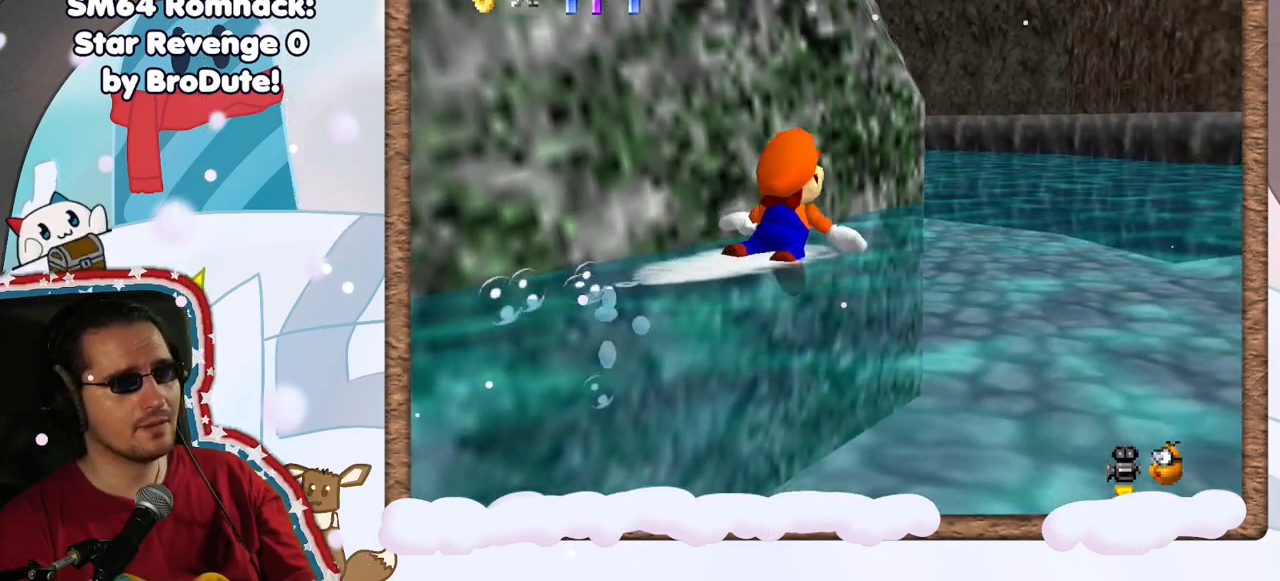
{"buttons": ["A"], "left_stick": "left", "events": [[283, "A", "down"], [483, "left_stick", "left"]]}
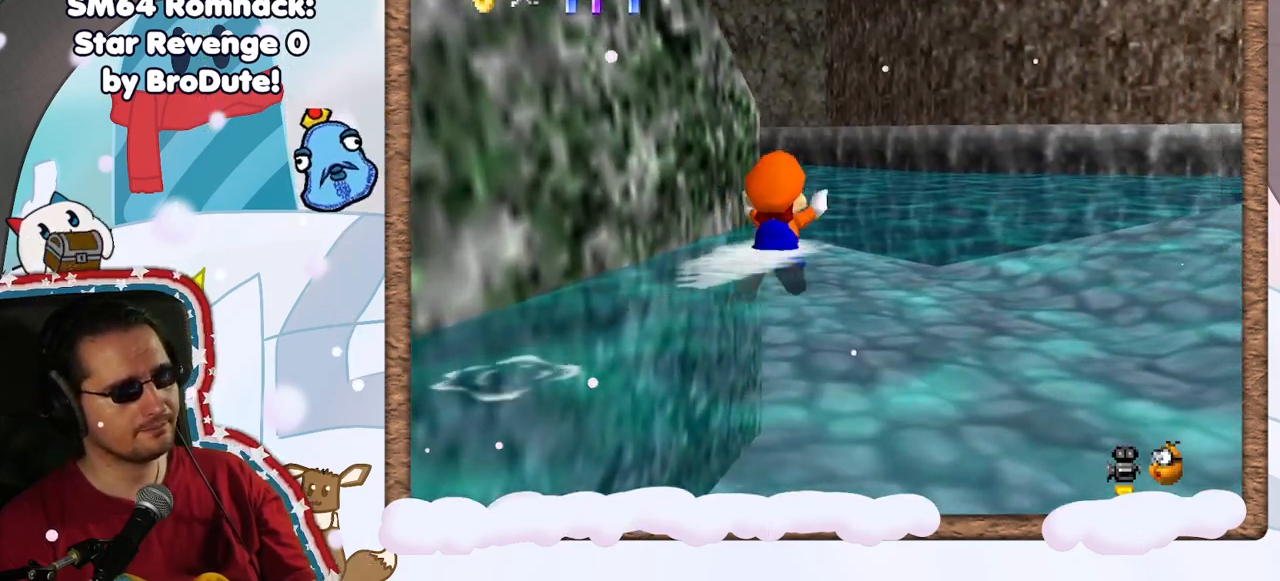
{"buttons": ["A"], "left_stick": "left", "events": [[33, "A", "up"], [450, "A", "down"]]}
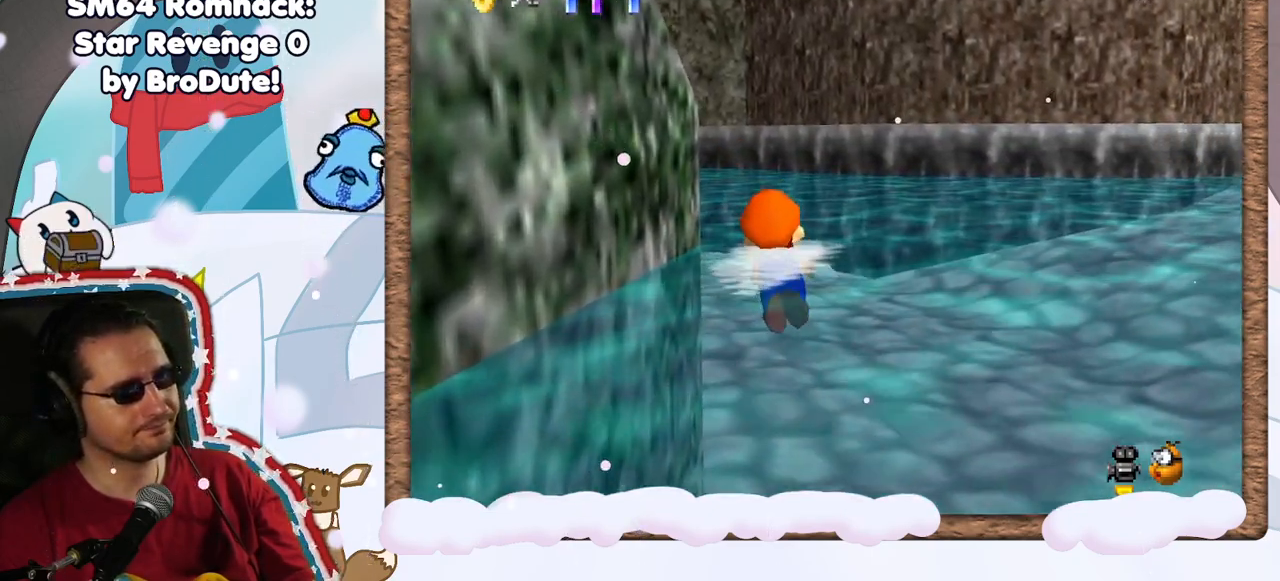
{"buttons": [], "left_stick": "center", "events": [[117, "START", "down"], [183, "START", "up"], [217, "A", "up"], [350, "left_stick", "center"]]}
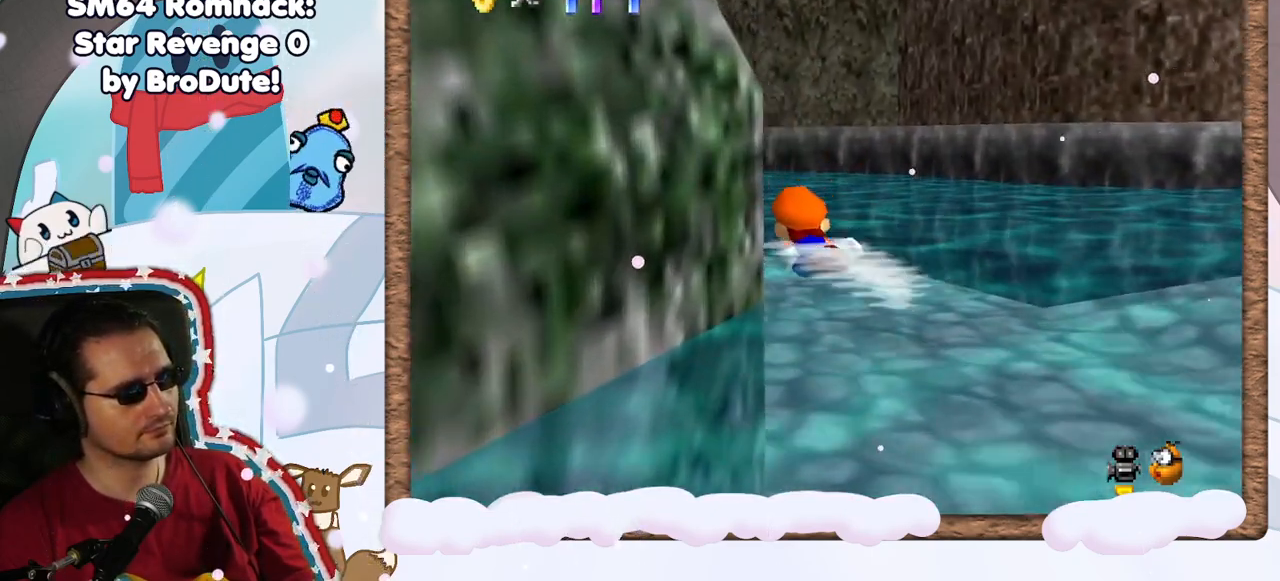
{"buttons": [], "left_stick": "center", "events": [[83, "A", "down"], [267, "A", "up"]]}
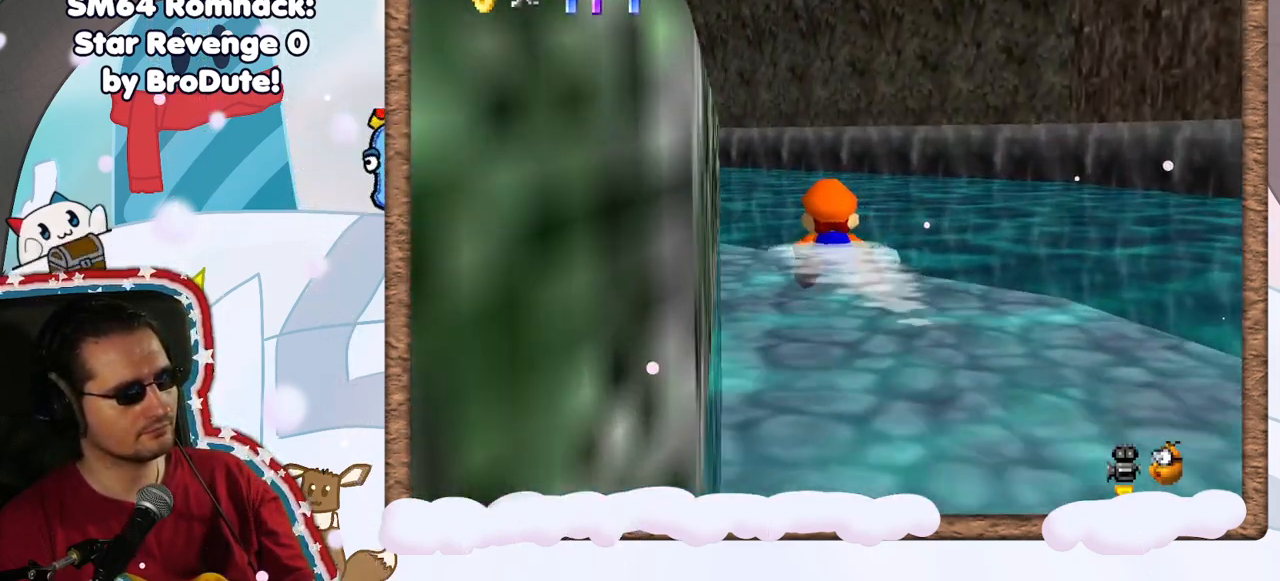
{"buttons": [], "left_stick": "center", "events": [[133, "left_stick", "left"], [267, "A", "down"], [383, "left_stick", "center"], [417, "A", "up"]]}
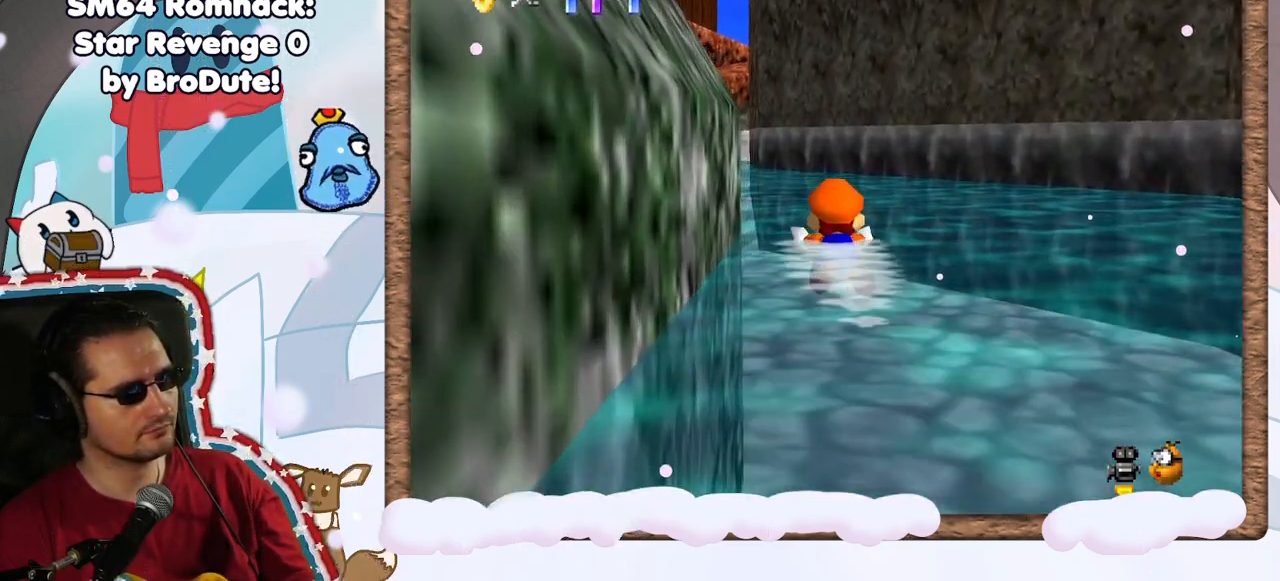
{"buttons": ["A"], "left_stick": "left", "events": [[217, "left_stick", "left"], [400, "A", "down"]]}
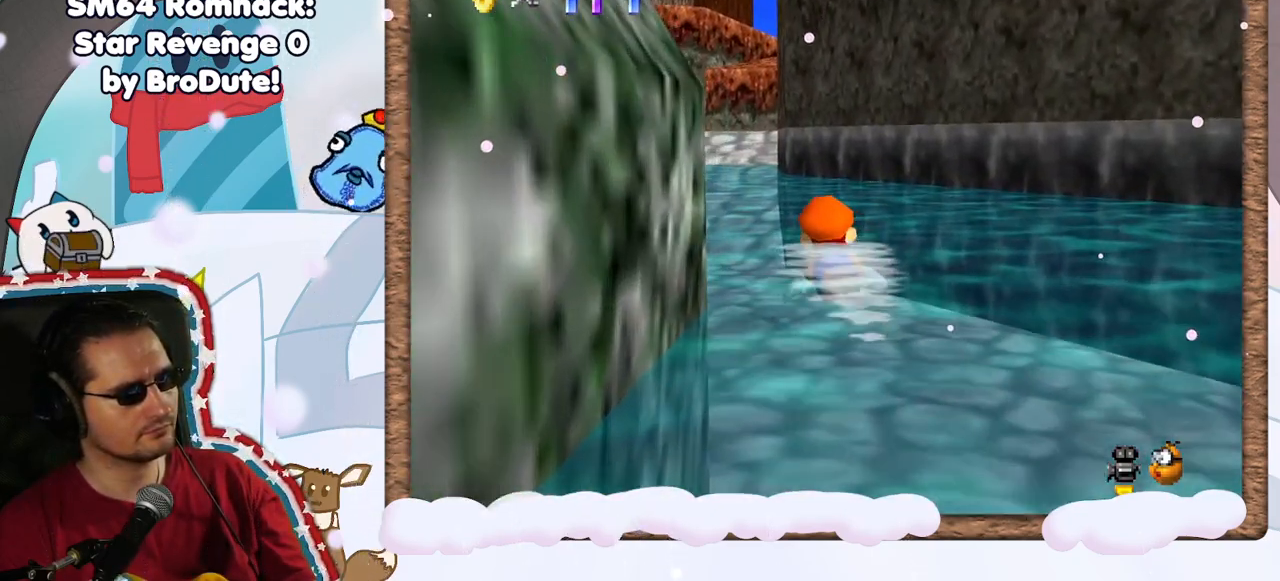
{"buttons": [], "left_stick": "center", "events": [[83, "A", "up"], [350, "left_stick", "center"]]}
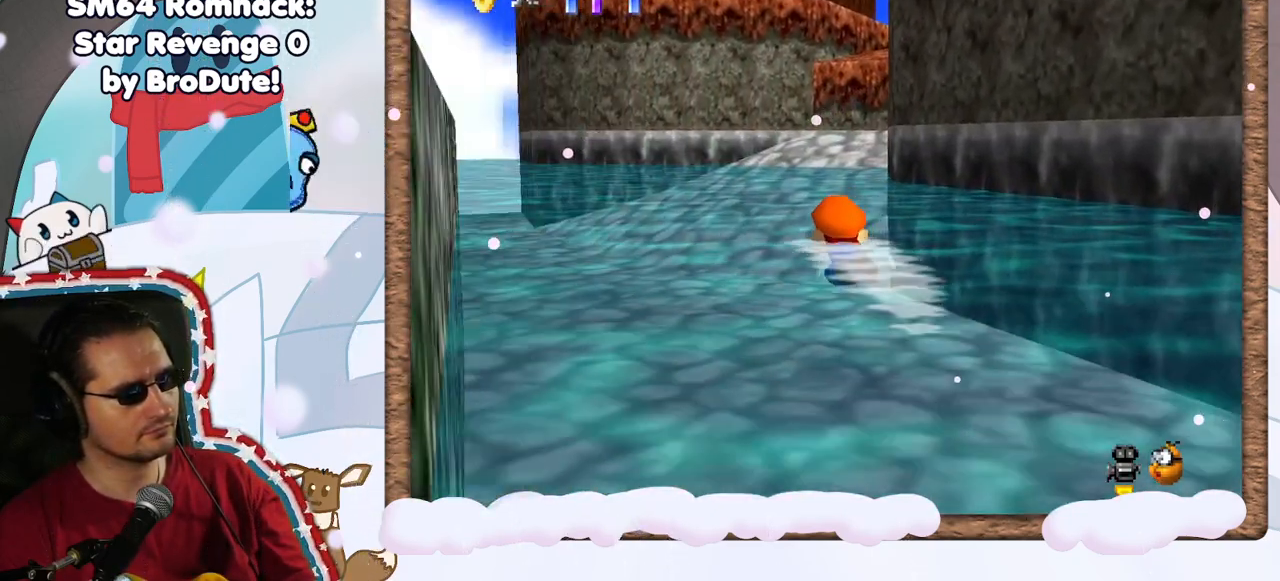
{"buttons": [], "left_stick": "center", "events": [[33, "A", "down"], [300, "A", "up"]]}
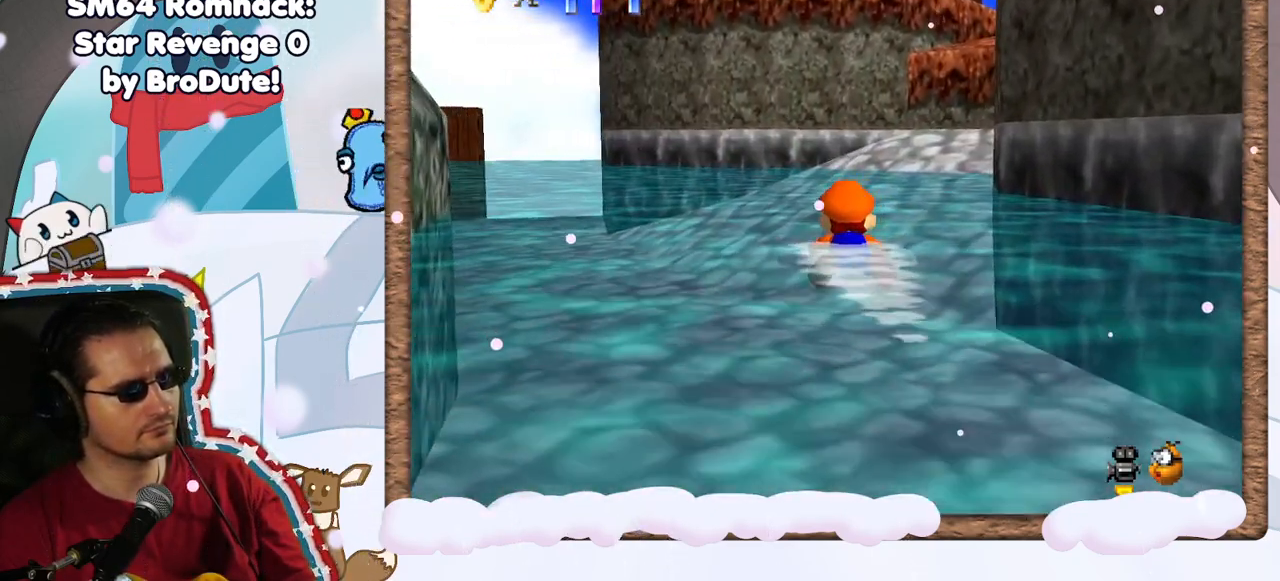
{"buttons": [], "left_stick": "right", "events": [[83, "left_stick", "right"], [250, "A", "down"], [467, "A", "up"]]}
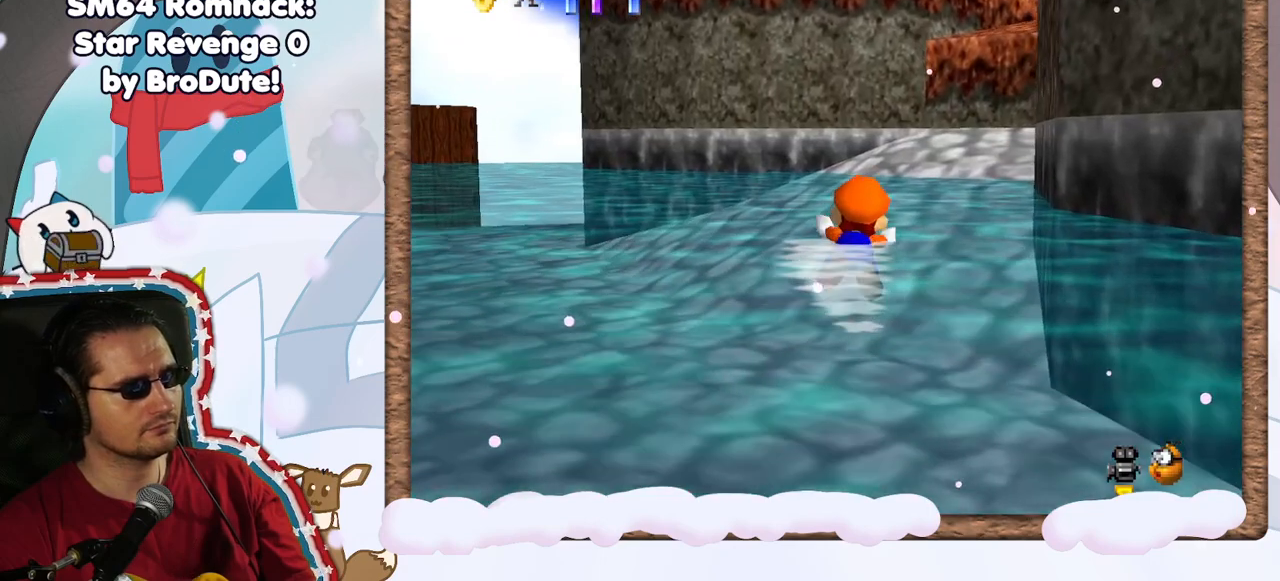
{"buttons": ["A"], "left_stick": "center", "events": [[417, "A", "down"], [433, "left_stick", "center"]]}
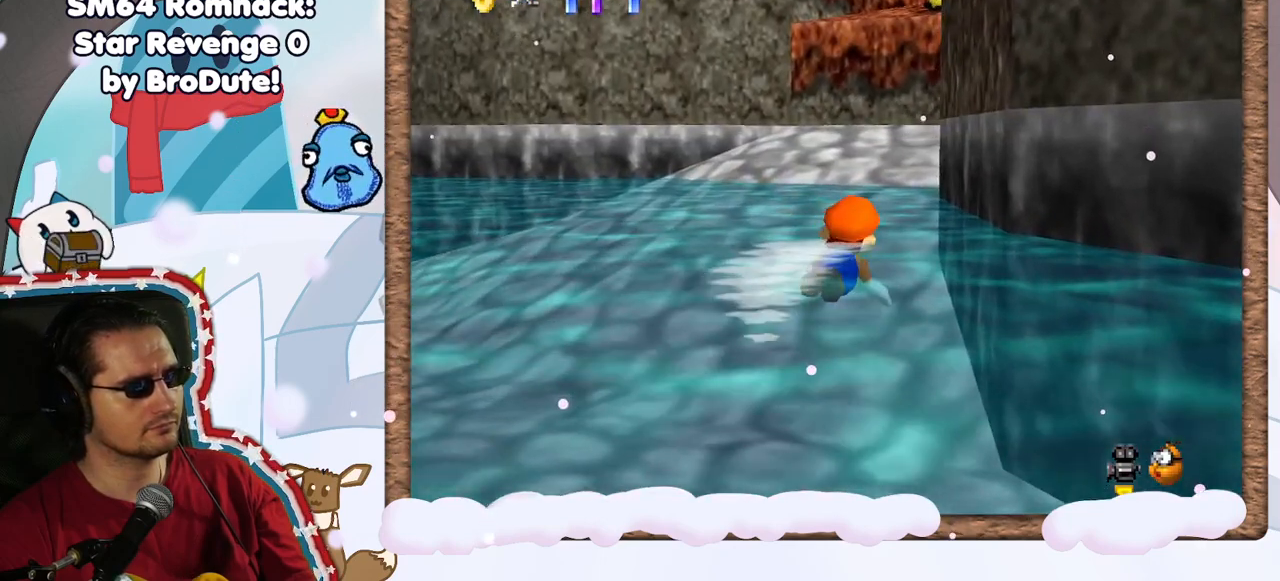
{"buttons": [], "left_stick": "center", "events": [[67, "left_stick", "left"], [167, "A", "up"], [450, "left_stick", "center"]]}
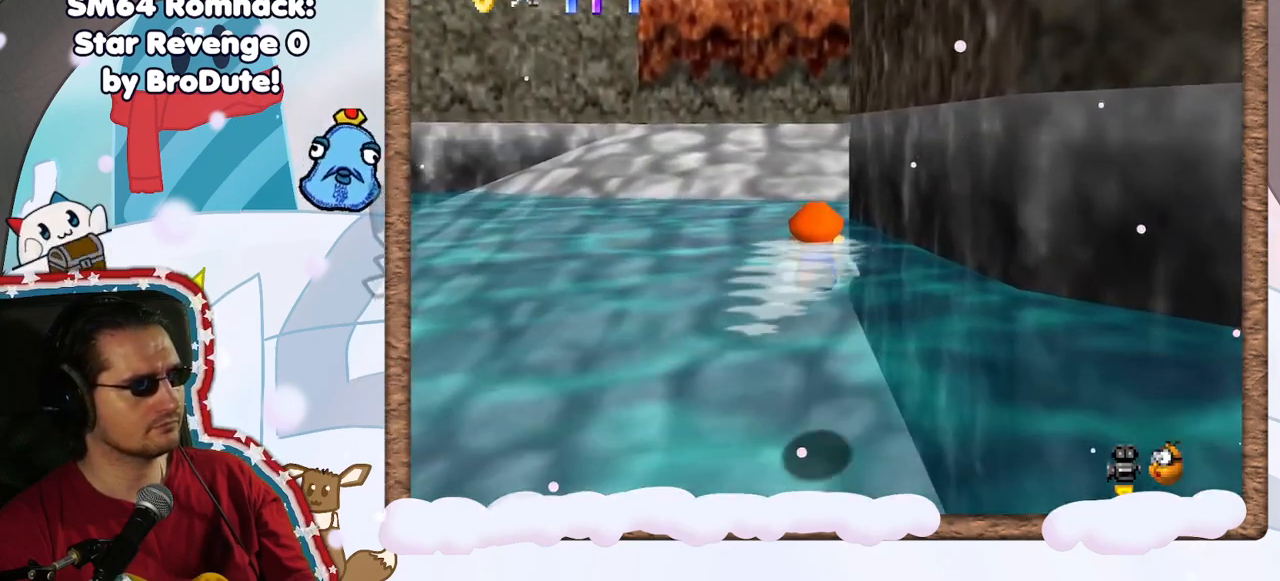
{"buttons": ["A"], "left_stick": "up-right", "events": [[83, "left_stick", "down"], [117, "A", "down"], [317, "left_stick", "center"], [333, "A", "up"], [383, "left_stick", "up-right"], [500, "A", "down"]]}
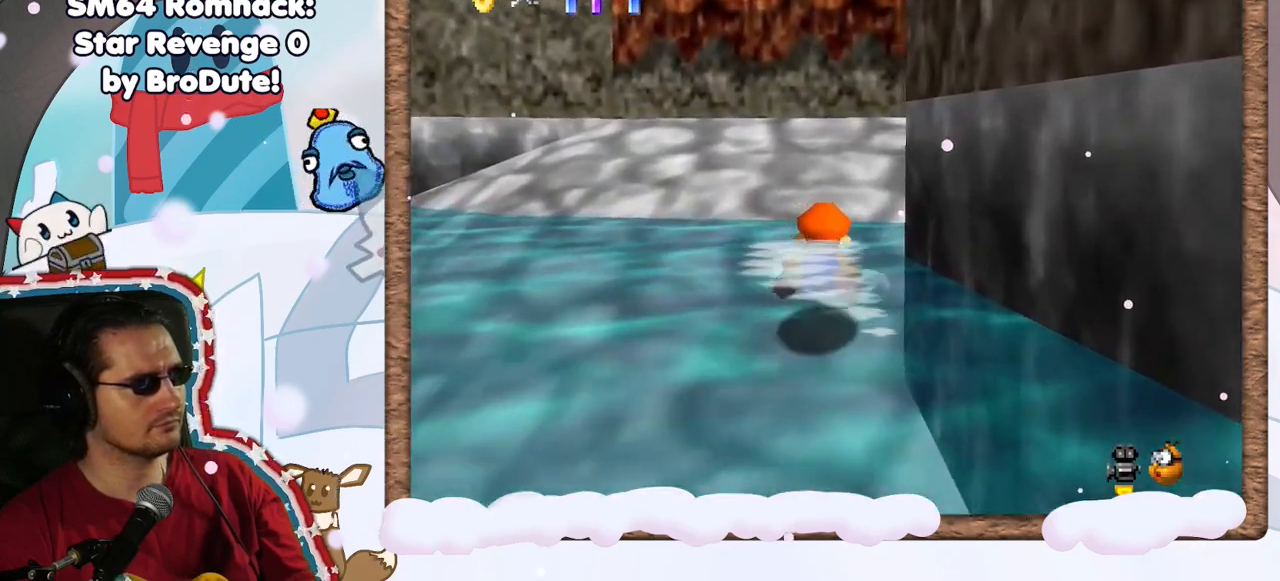
{"buttons": ["A"], "left_stick": "up", "events": [[117, "A", "up"], [267, "left_stick", "up"], [450, "C_UP", "down"], [483, "A", "down"], [500, "C_UP", "up"]]}
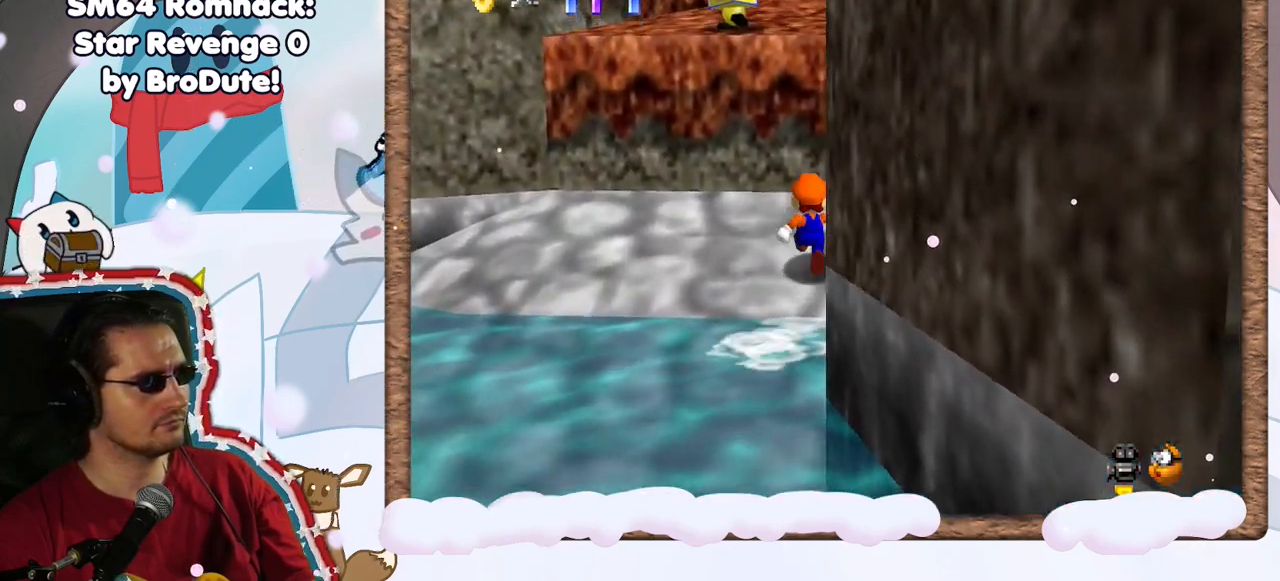
{"buttons": ["A", "DPAD_RIGHT"], "left_stick": "down", "events": [[83, "A", "up"], [167, "C_DOWN", "down"], [183, "left_stick", "center"], [217, "C_DOWN", "up"], [317, "left_stick", "down"], [450, "DPAD_RIGHT", "down"], [483, "A", "down"]]}
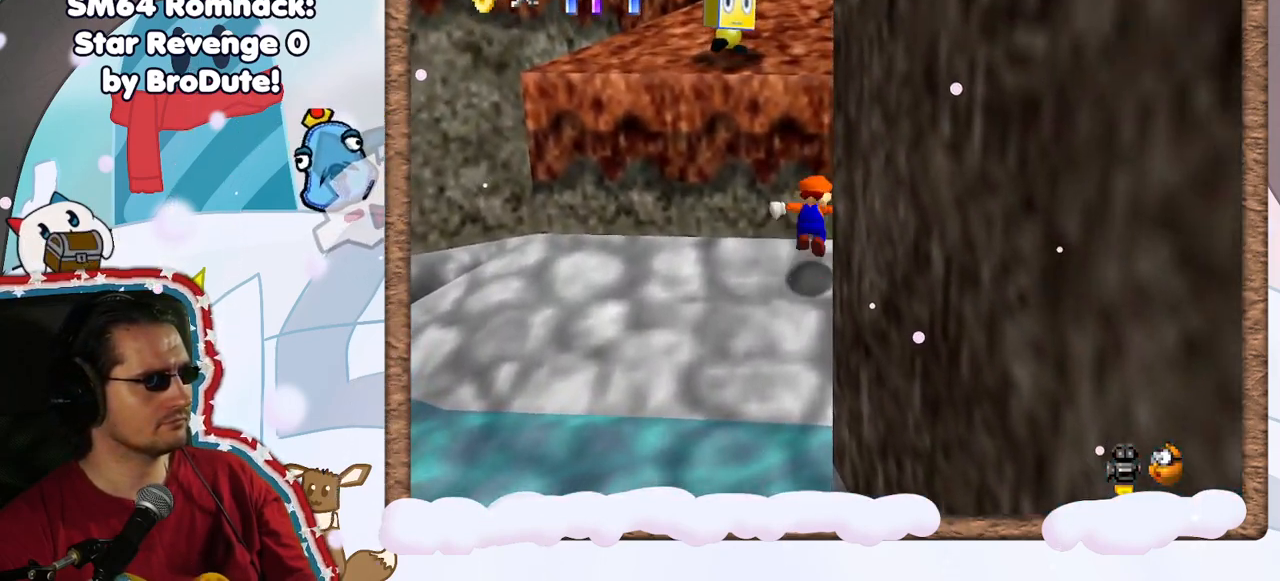
{"buttons": ["A"], "left_stick": "up", "events": [[33, "DPAD_RIGHT", "up"], [50, "left_stick", "up-right"], [500, "left_stick", "up"]]}
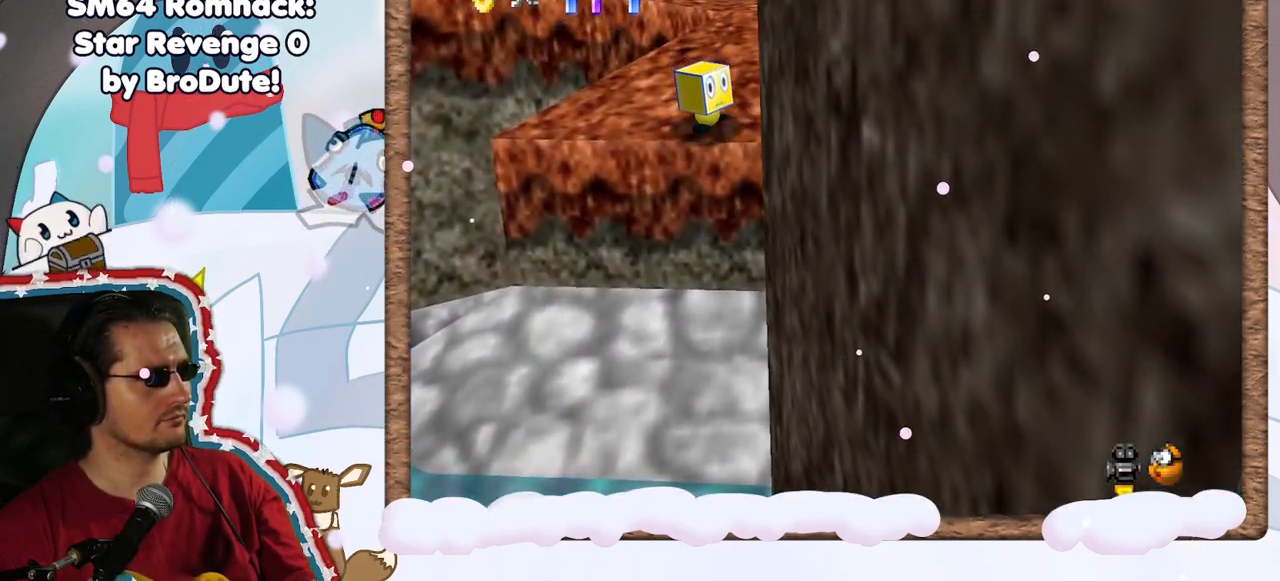
{"buttons": [], "left_stick": "up", "events": [[100, "A", "up"], [233, "A", "down"], [333, "A", "up"]]}
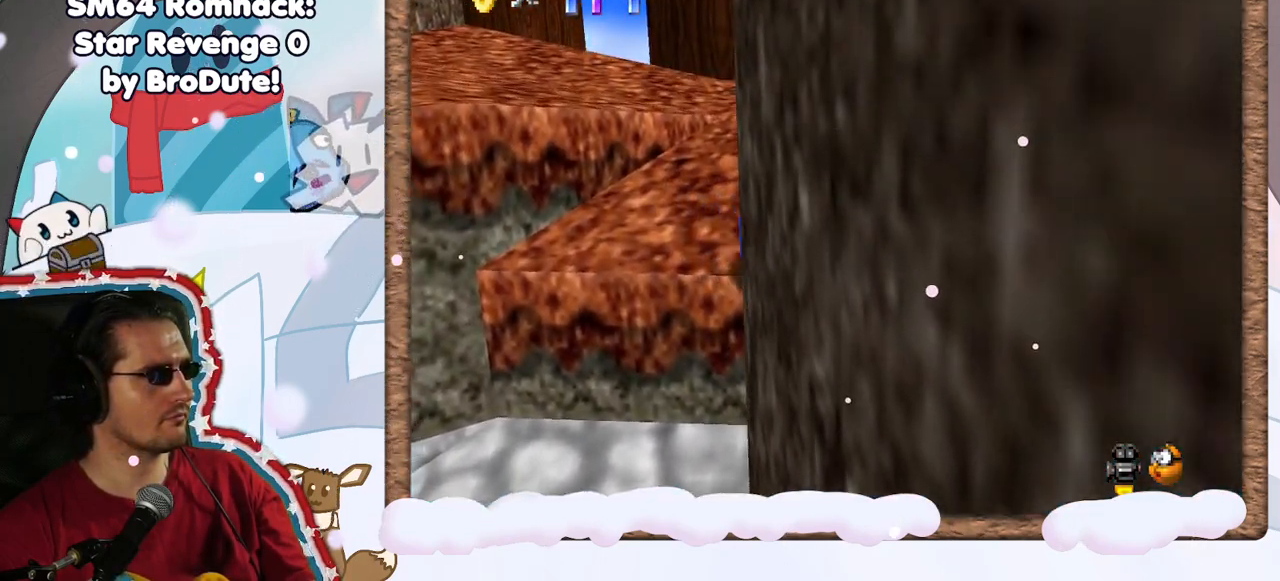
{"buttons": [], "left_stick": "up", "events": [[167, "A", "down"], [283, "A", "up"]]}
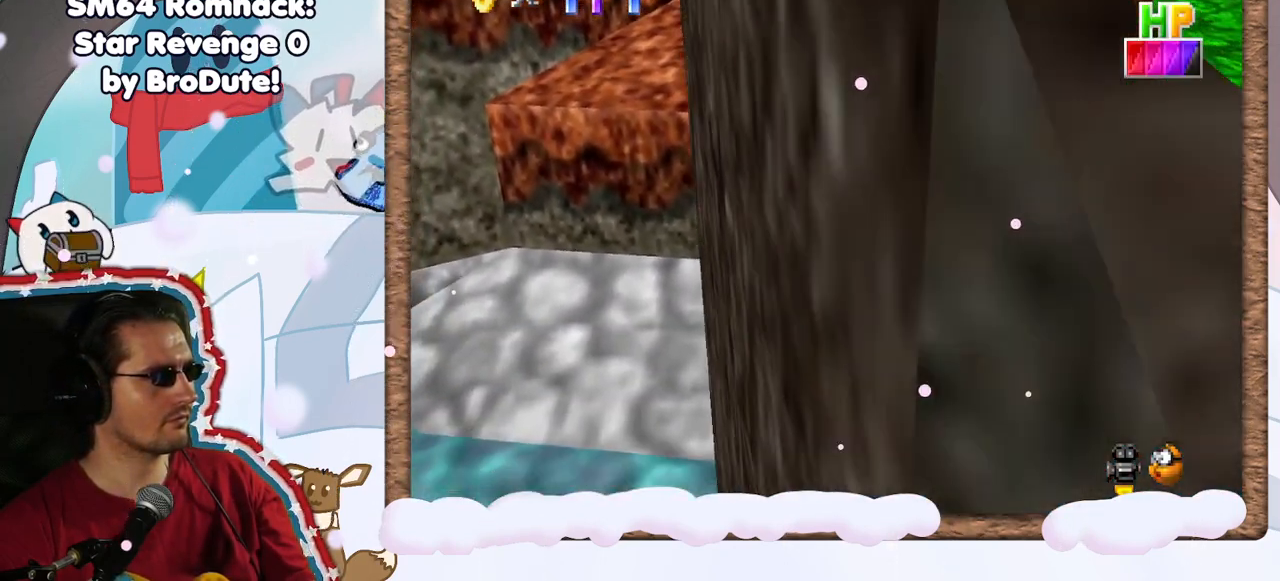
{"buttons": [], "left_stick": "left", "events": [[67, "C_LEFT", "down"], [167, "C_LEFT", "up"], [250, "left_stick", "up-left"], [400, "left_stick", "left"]]}
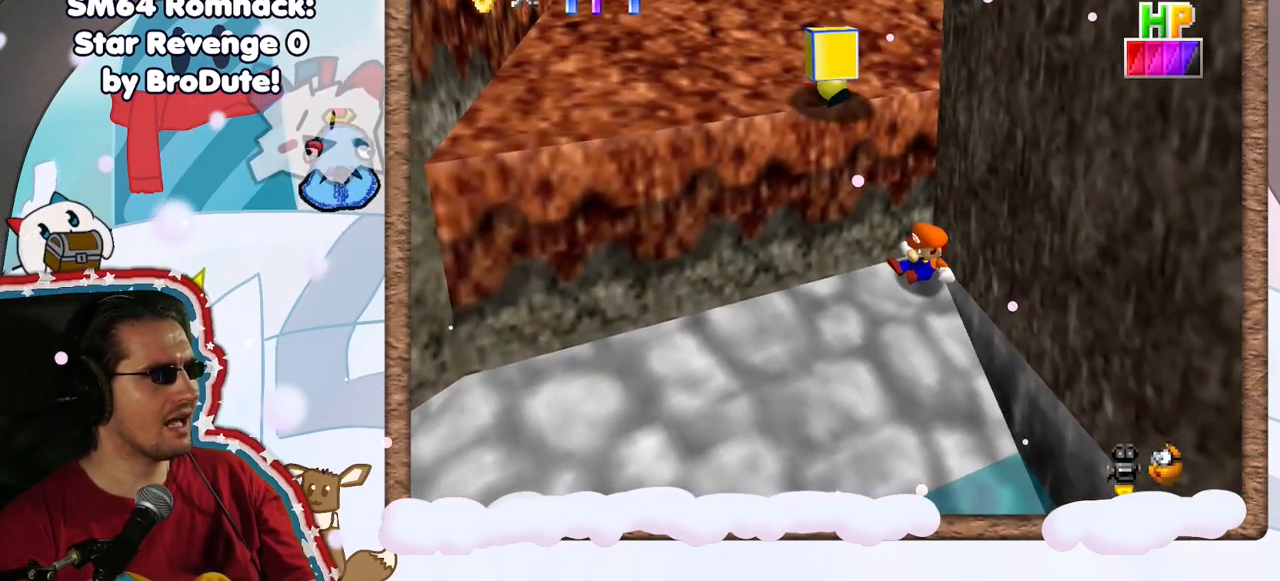
{"buttons": [], "left_stick": "down-left", "events": [[50, "left_stick", "down-left"], [200, "left_stick", "down"], [350, "left_stick", "down-left"]]}
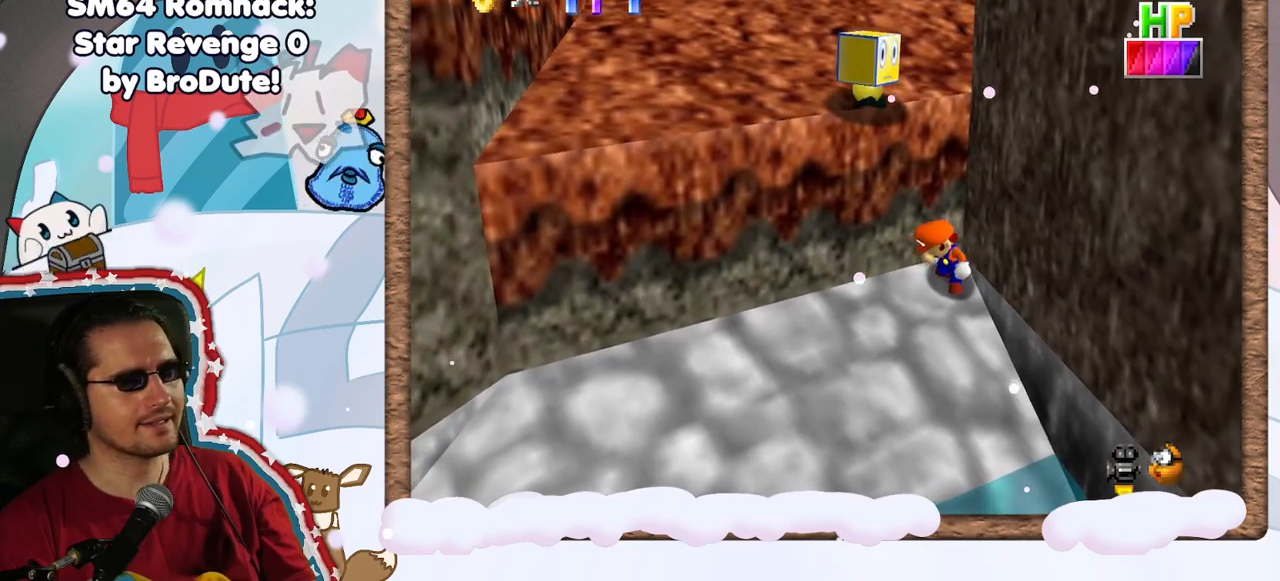
{"buttons": [], "left_stick": "down", "events": [[417, "left_stick", "down"]]}
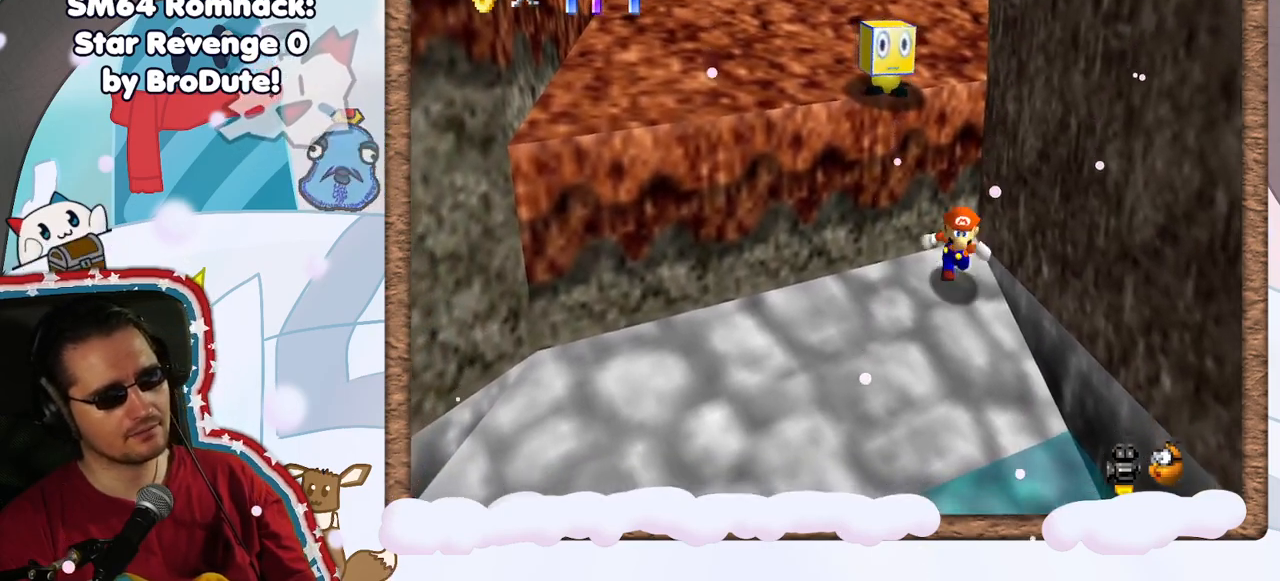
{"buttons": [], "left_stick": "up", "events": [[350, "left_stick", "up"]]}
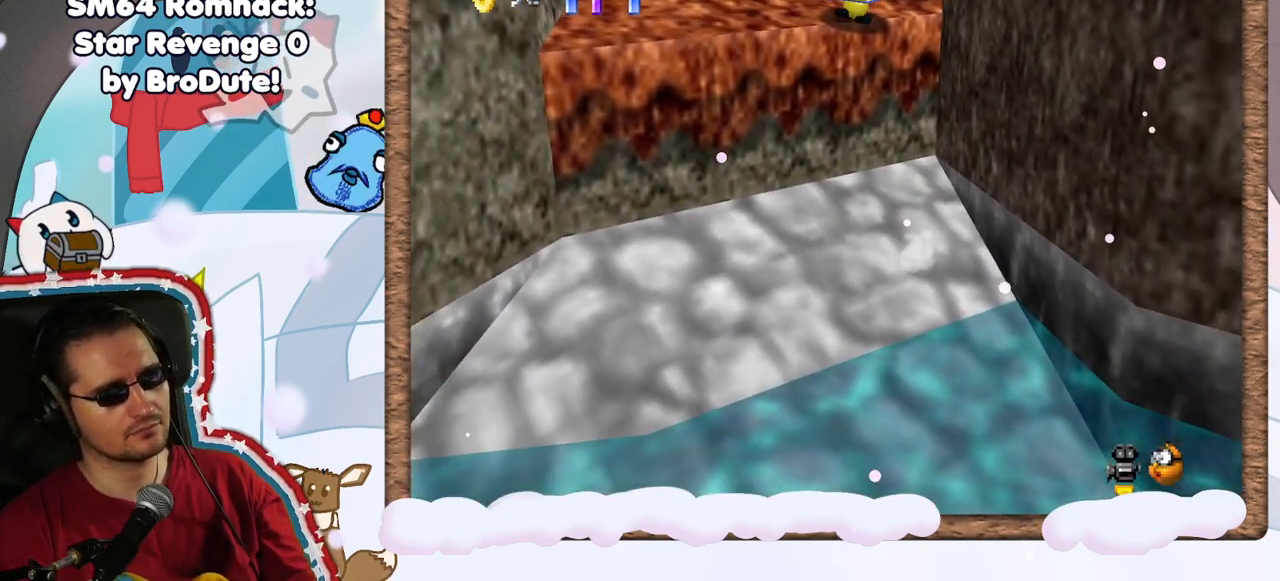
{"buttons": ["A", "B"], "left_stick": "up", "events": [[150, "left_stick", "up-left"], [167, "A", "down"], [350, "B", "down"], [433, "left_stick", "up"]]}